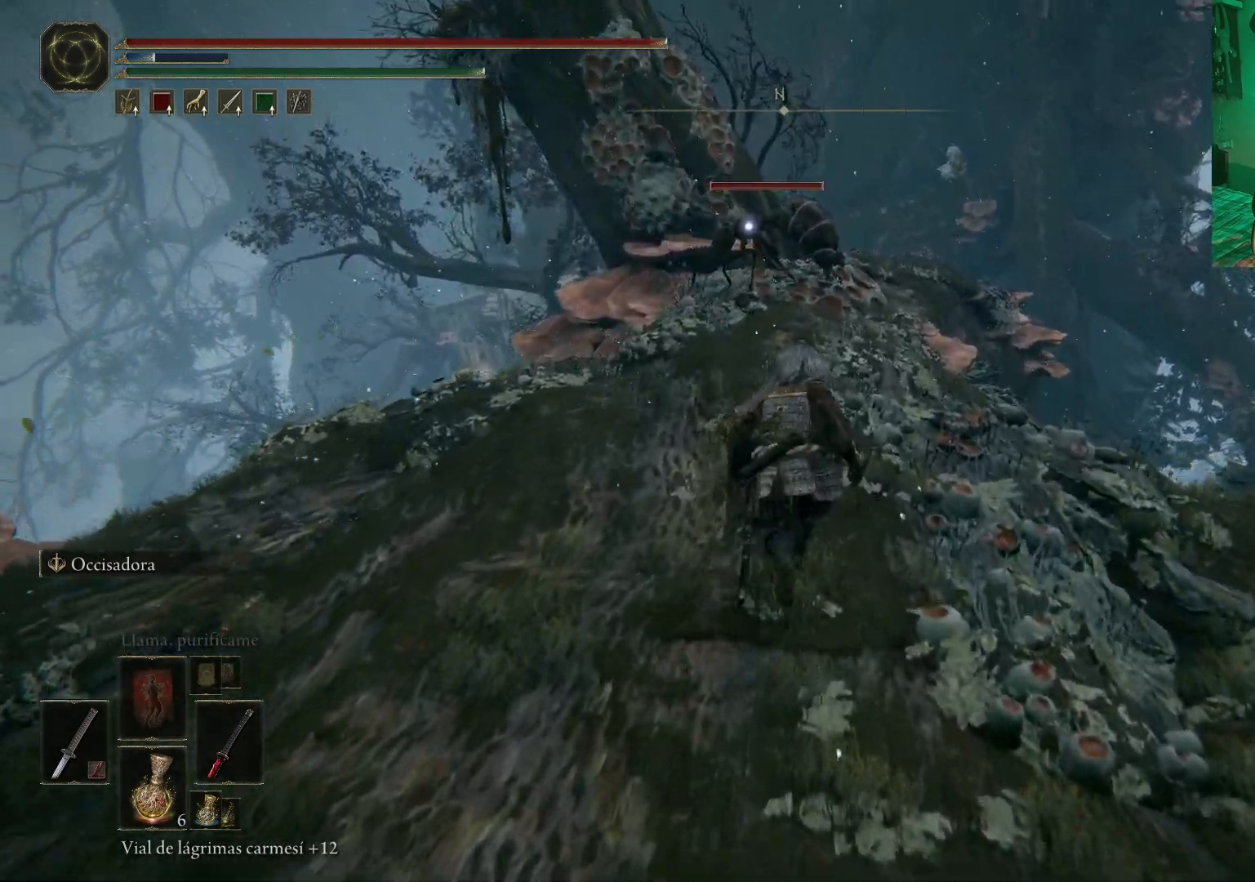
Gameplay with a controller (Xbox layout); each line is a JSON object with the inputs held at the frame after it (dt_ms = milliseconds from this image to that frame). "events" lists button and stick changes between this image and that frame as [ms after this image, input, new state], when the widget could be followed in between.
{"dt_ms": 500, "buttons": ["B"], "left_stick": "up", "right_stick": "center", "events": []}
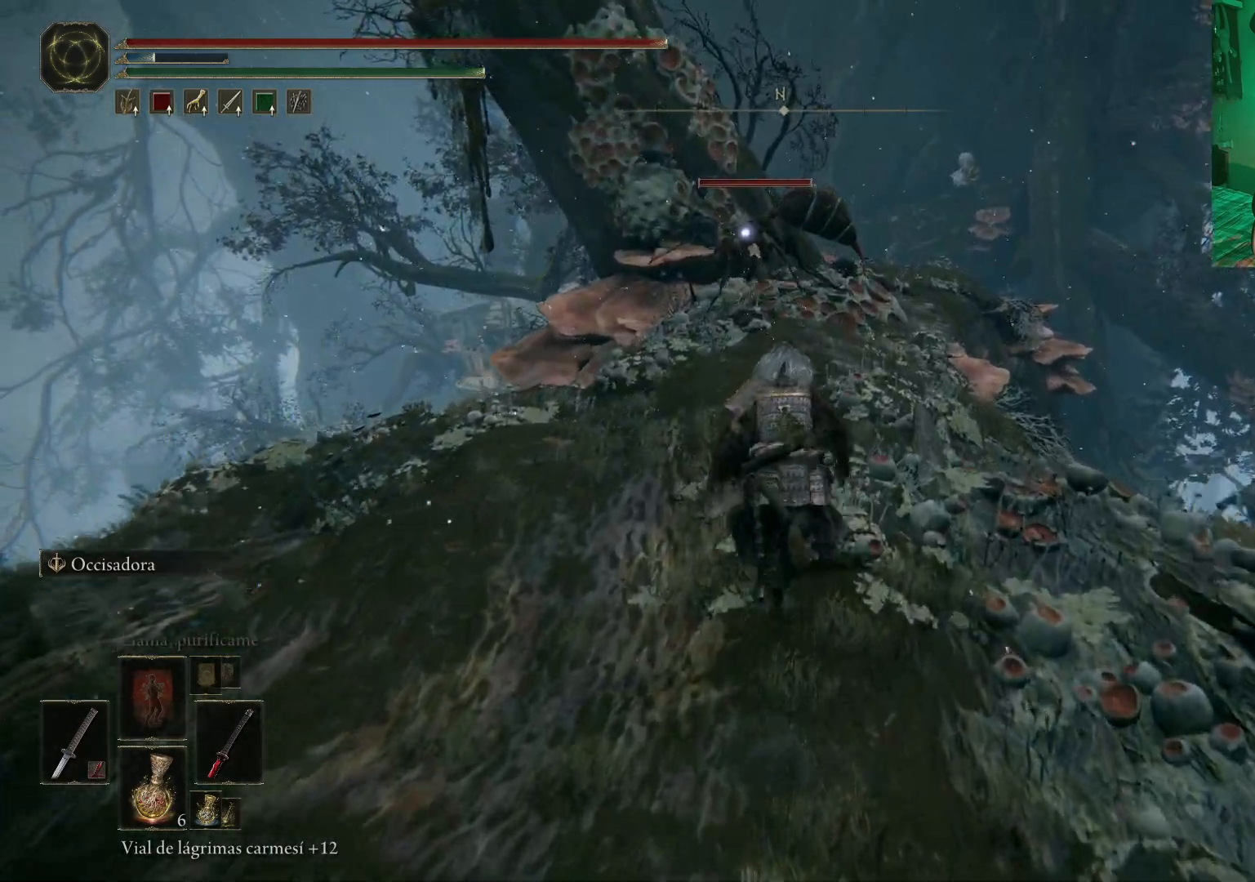
{"dt_ms": 500, "buttons": ["B"], "left_stick": "up", "right_stick": "center", "events": []}
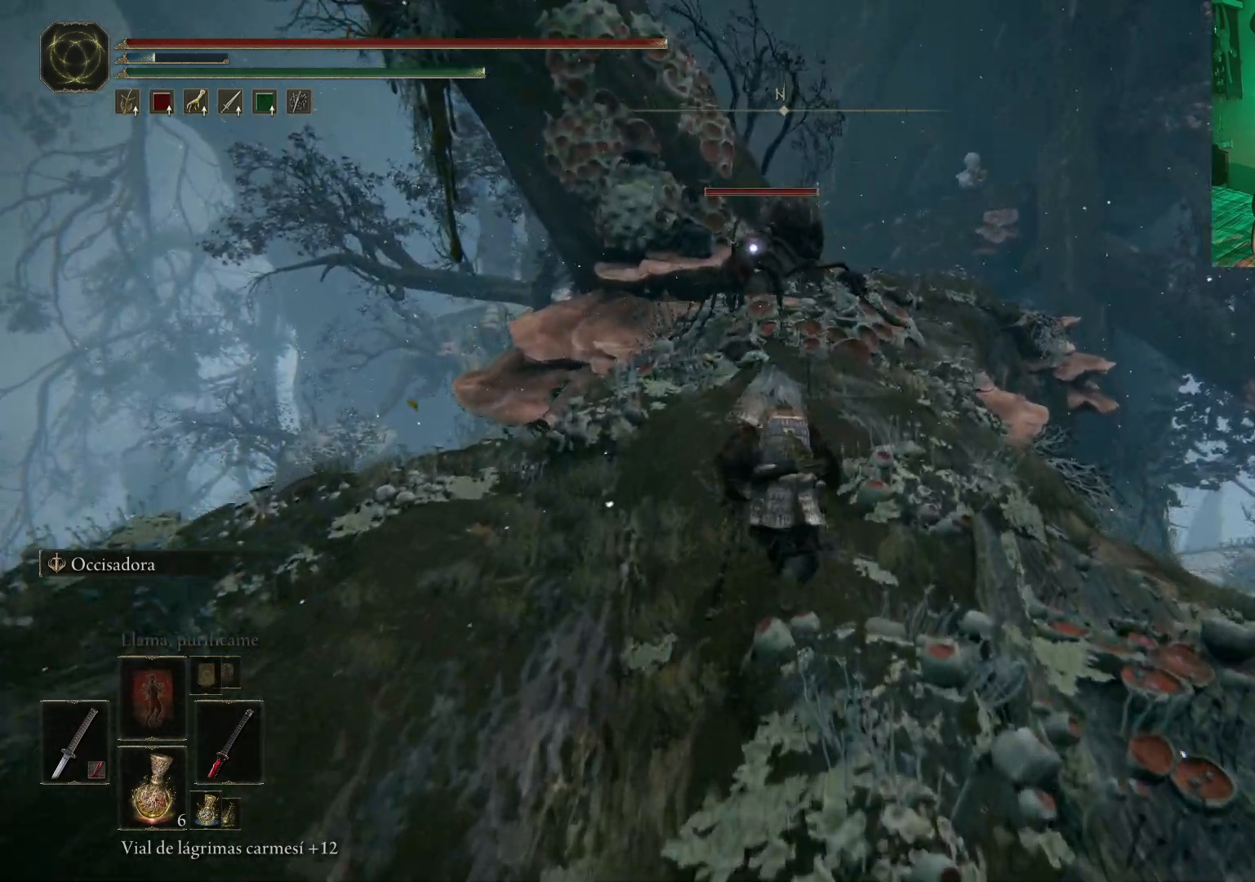
{"dt_ms": 500, "buttons": ["B"], "left_stick": "up", "right_stick": "center", "events": []}
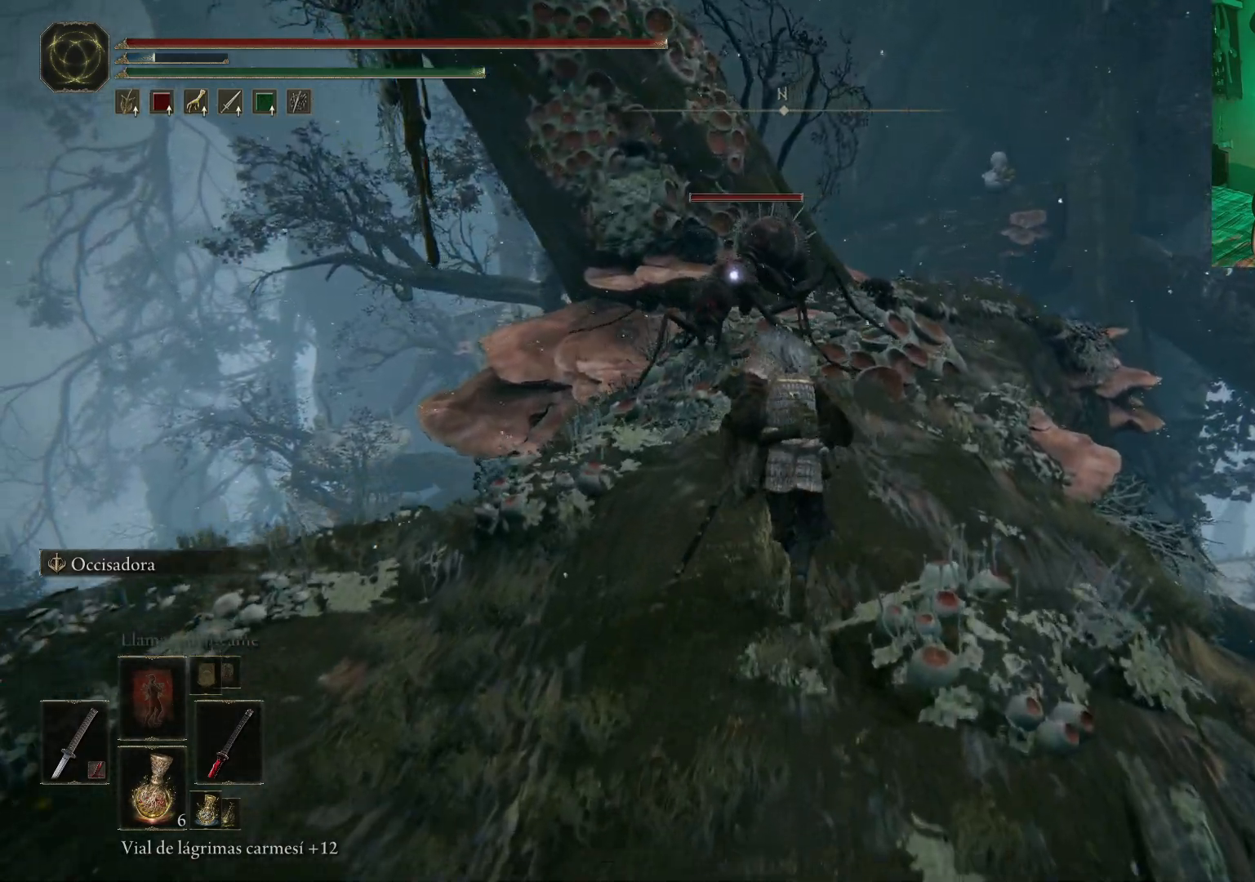
{"dt_ms": 500, "buttons": [], "left_stick": "up", "right_stick": "center", "events": [[100, "R2", "down"], [217, "R2", "up"], [317, "B", "up"]]}
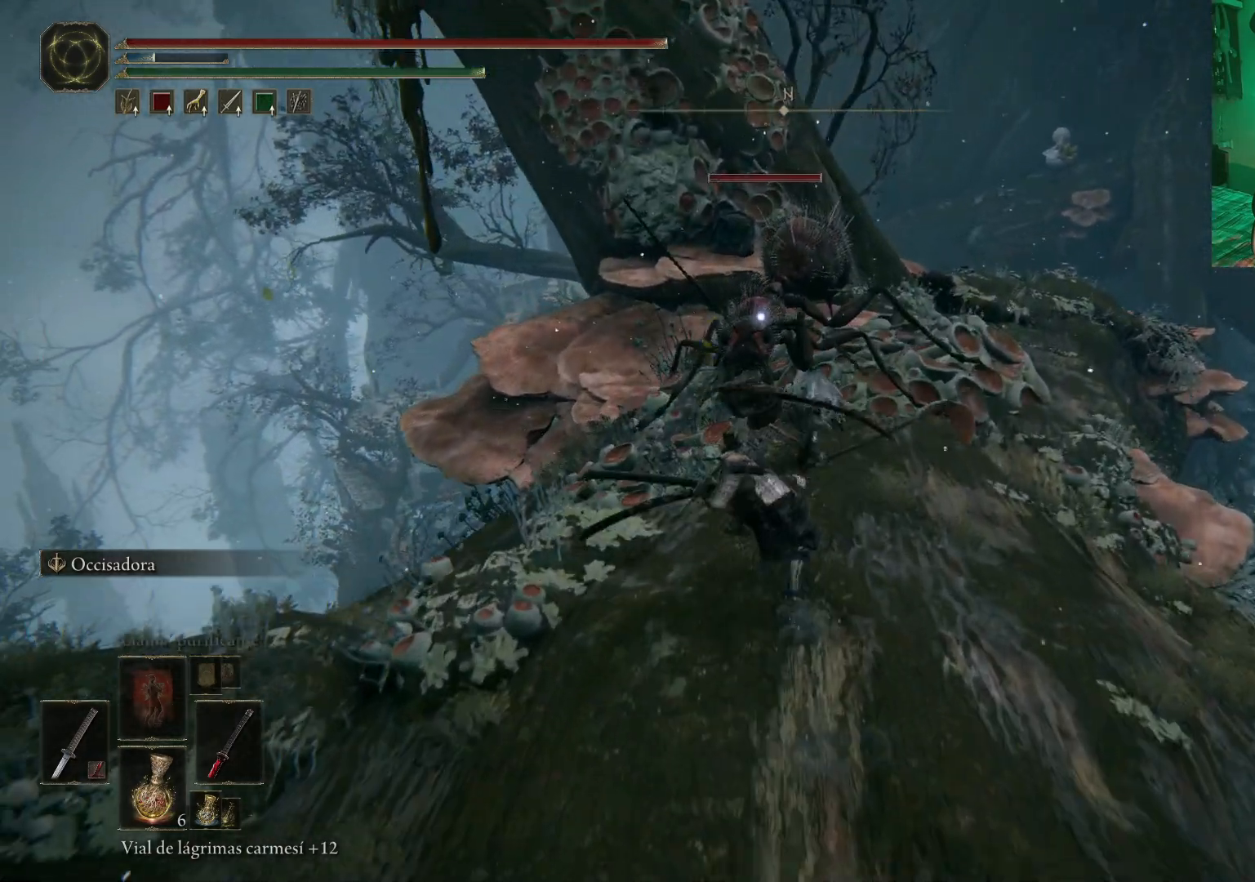
{"dt_ms": 500, "buttons": ["R1"], "left_stick": "up", "right_stick": "center", "events": [[33, "R1", "down"], [150, "R1", "up"], [250, "R1", "down"], [350, "R1", "up"], [417, "R1", "down"]]}
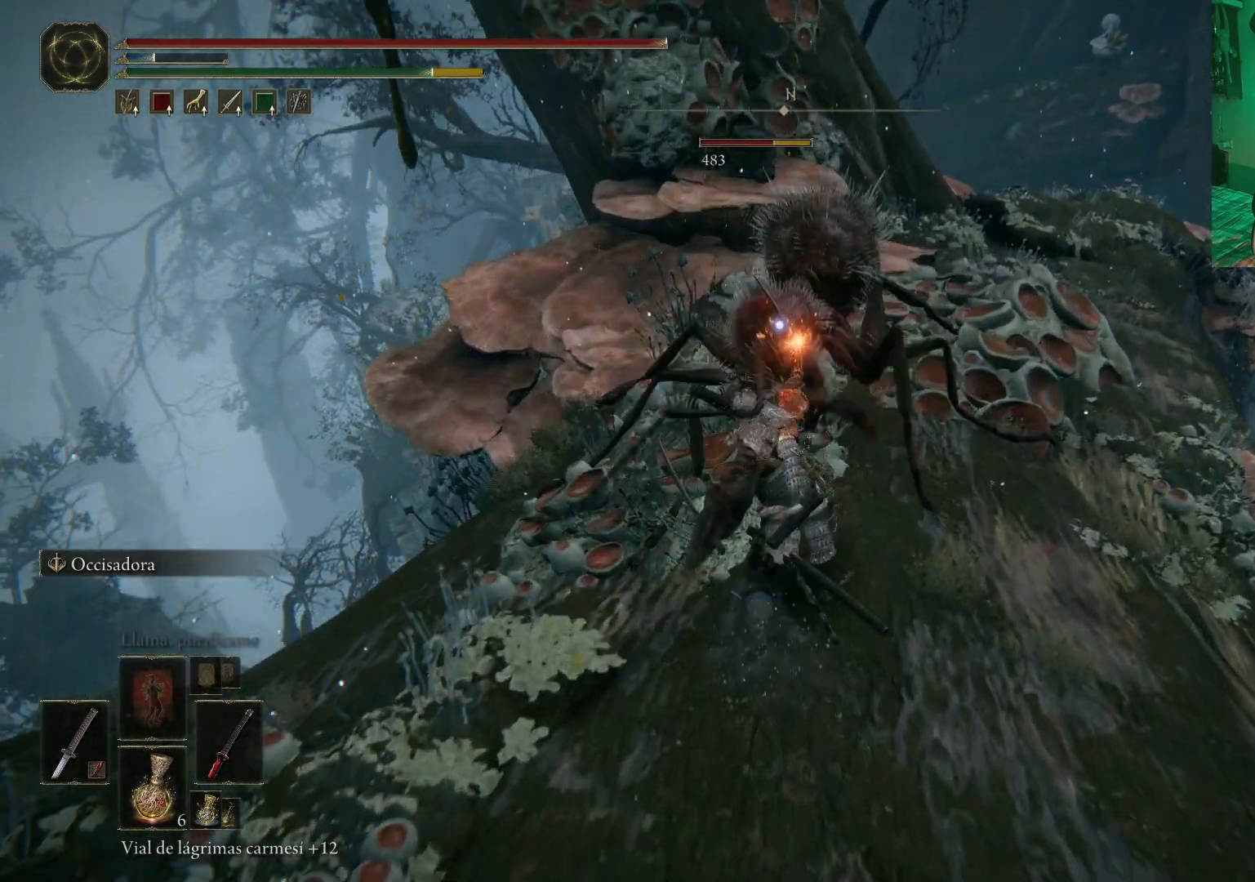
{"dt_ms": 500, "buttons": [], "left_stick": "up", "right_stick": "center", "events": [[17, "R1", "up"], [83, "R1", "down"], [150, "R1", "up"], [233, "R1", "down"], [317, "R1", "up"], [367, "R1", "down"], [450, "R1", "up"]]}
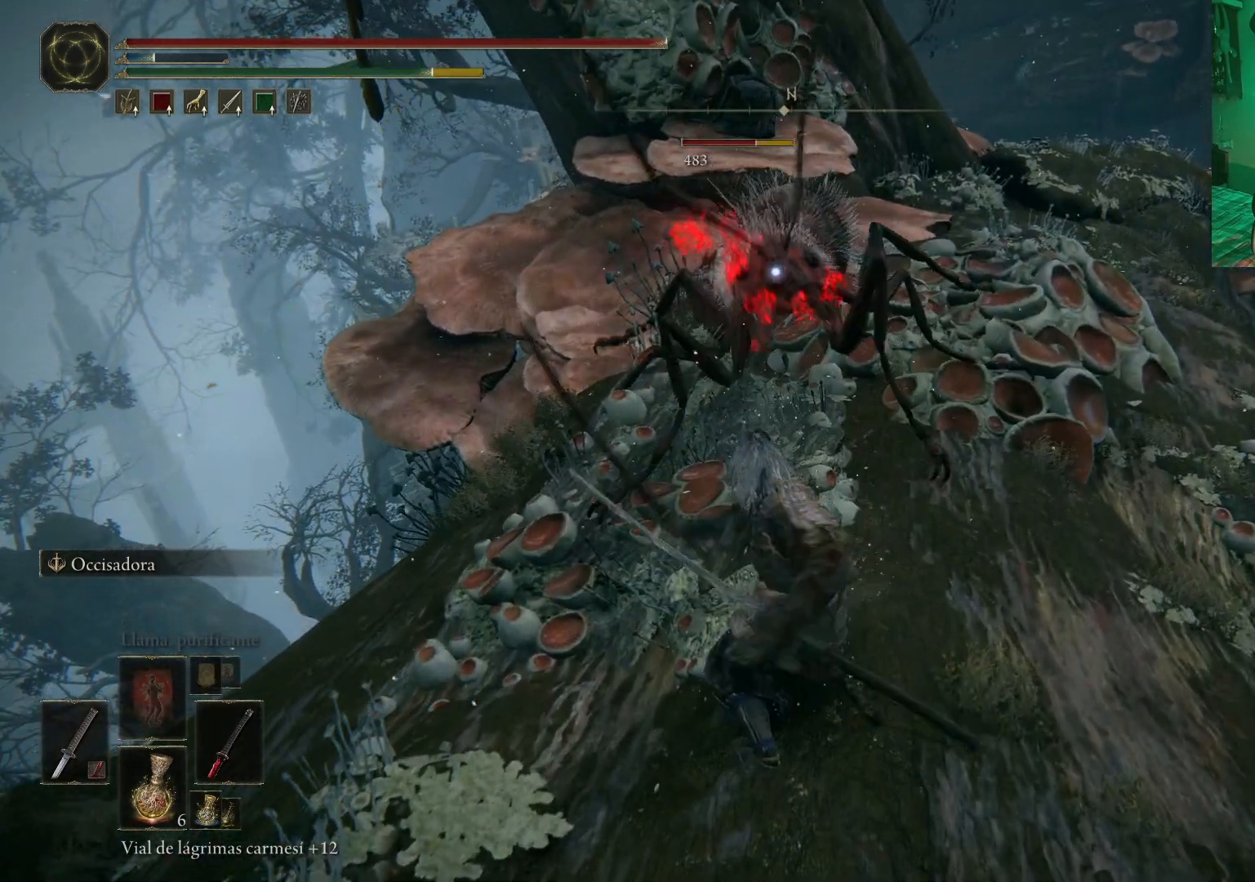
{"dt_ms": 500, "buttons": ["R1"], "left_stick": "up", "right_stick": "center", "events": [[33, "R1", "down"], [133, "R1", "up"], [183, "R1", "down"], [250, "R1", "up"], [333, "R1", "down"], [417, "R1", "up"], [483, "R1", "down"]]}
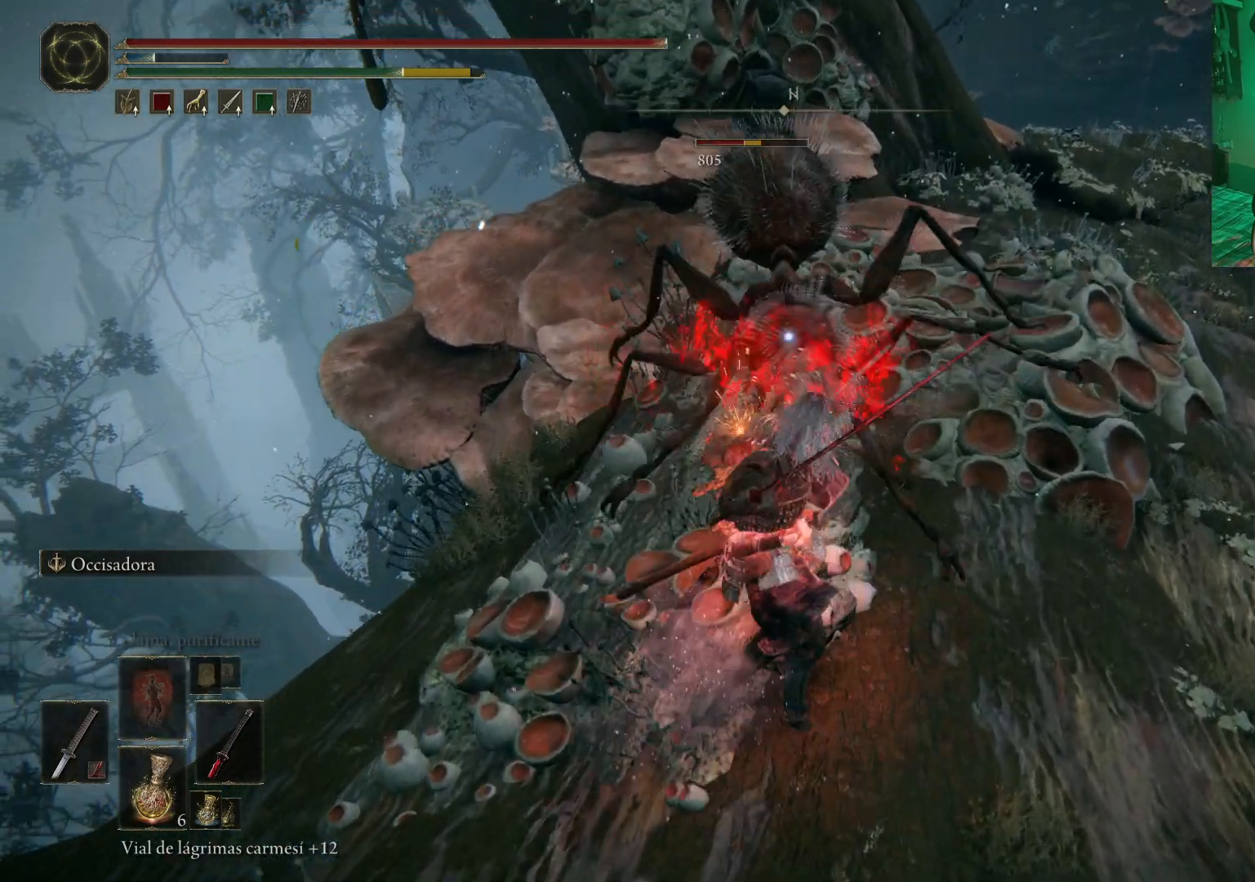
{"dt_ms": 500, "buttons": ["R1"], "left_stick": "up", "right_stick": "center", "events": [[67, "R1", "up"], [117, "R1", "down"], [200, "R1", "up"], [267, "R1", "down"], [367, "R1", "up"], [417, "R1", "down"]]}
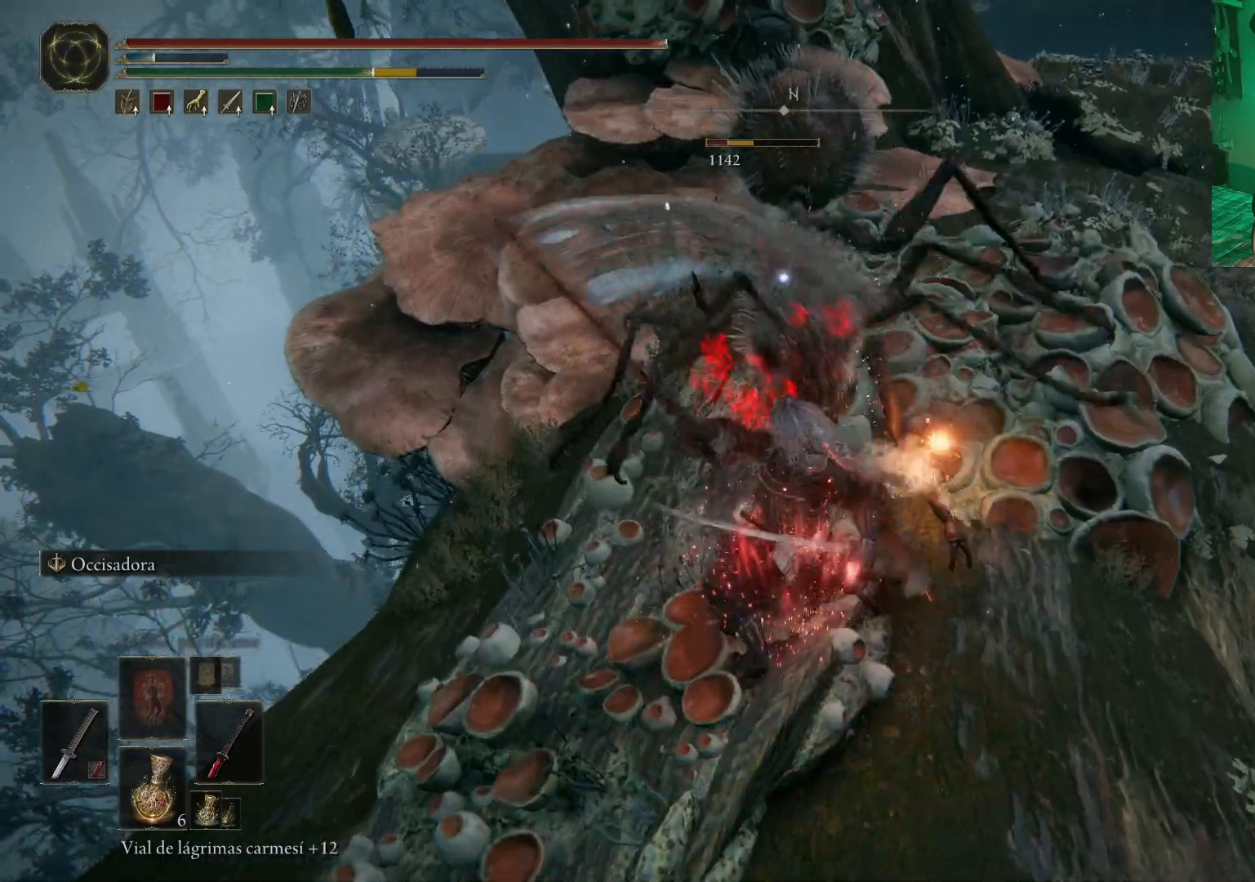
{"dt_ms": 500, "buttons": [], "left_stick": "up", "right_stick": "center", "events": [[17, "R1", "up"], [67, "R1", "down"], [183, "R1", "up"], [250, "R1", "down"], [317, "R1", "up"], [383, "R1", "down"], [483, "R1", "up"]]}
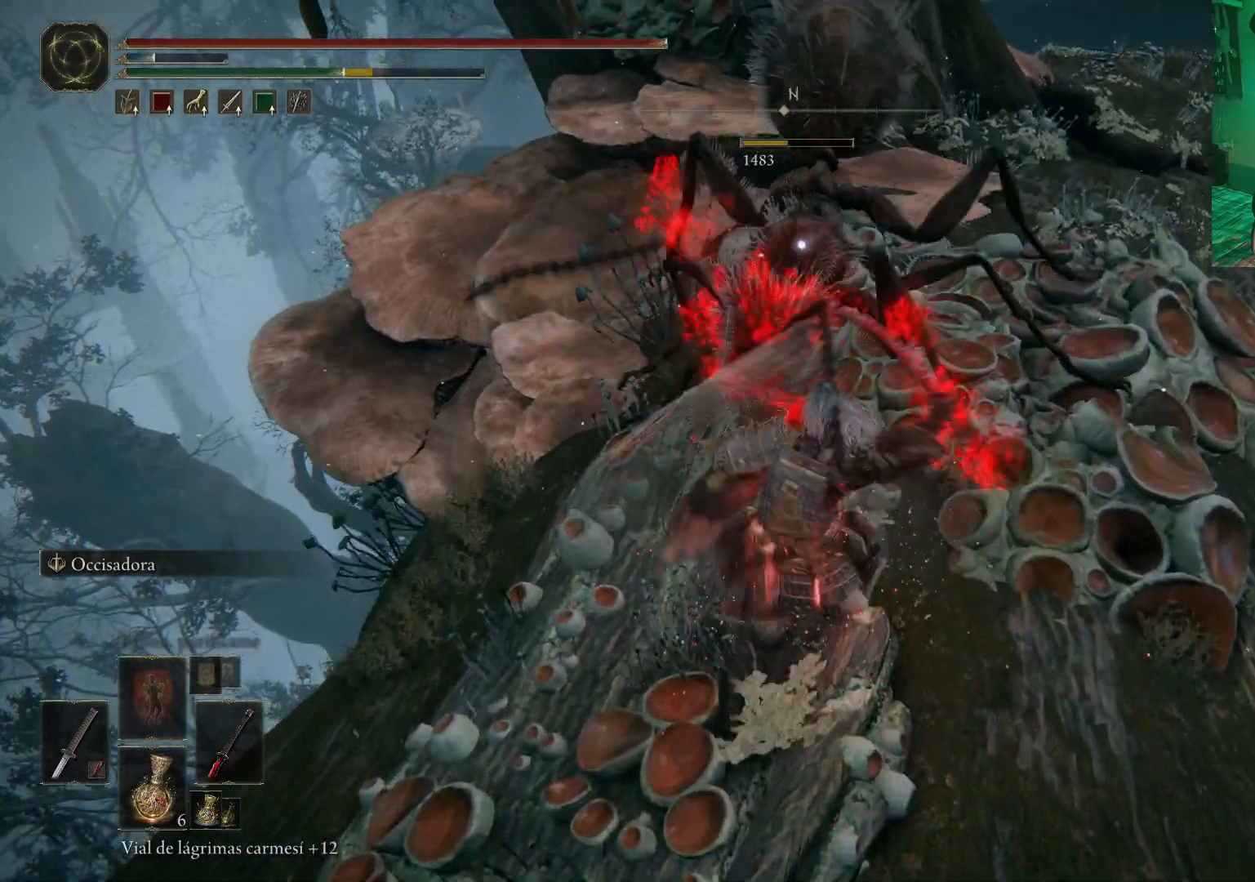
{"dt_ms": 500, "buttons": [], "left_stick": "center", "right_stick": "center", "events": [[167, "left_stick", "center"]]}
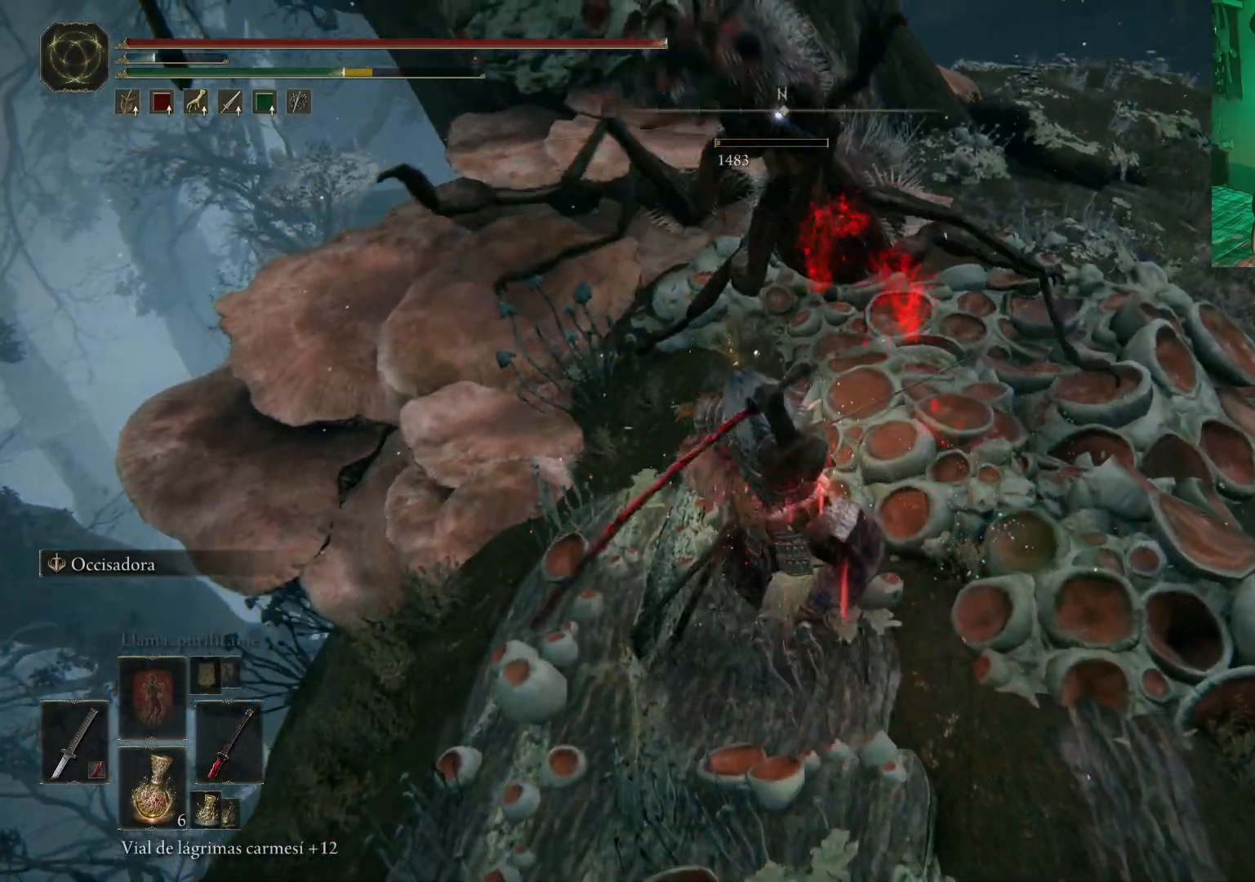
{"dt_ms": 500, "buttons": [], "left_stick": "right", "right_stick": "left", "events": [[33, "right_stick", "left"], [67, "left_stick", "right"]]}
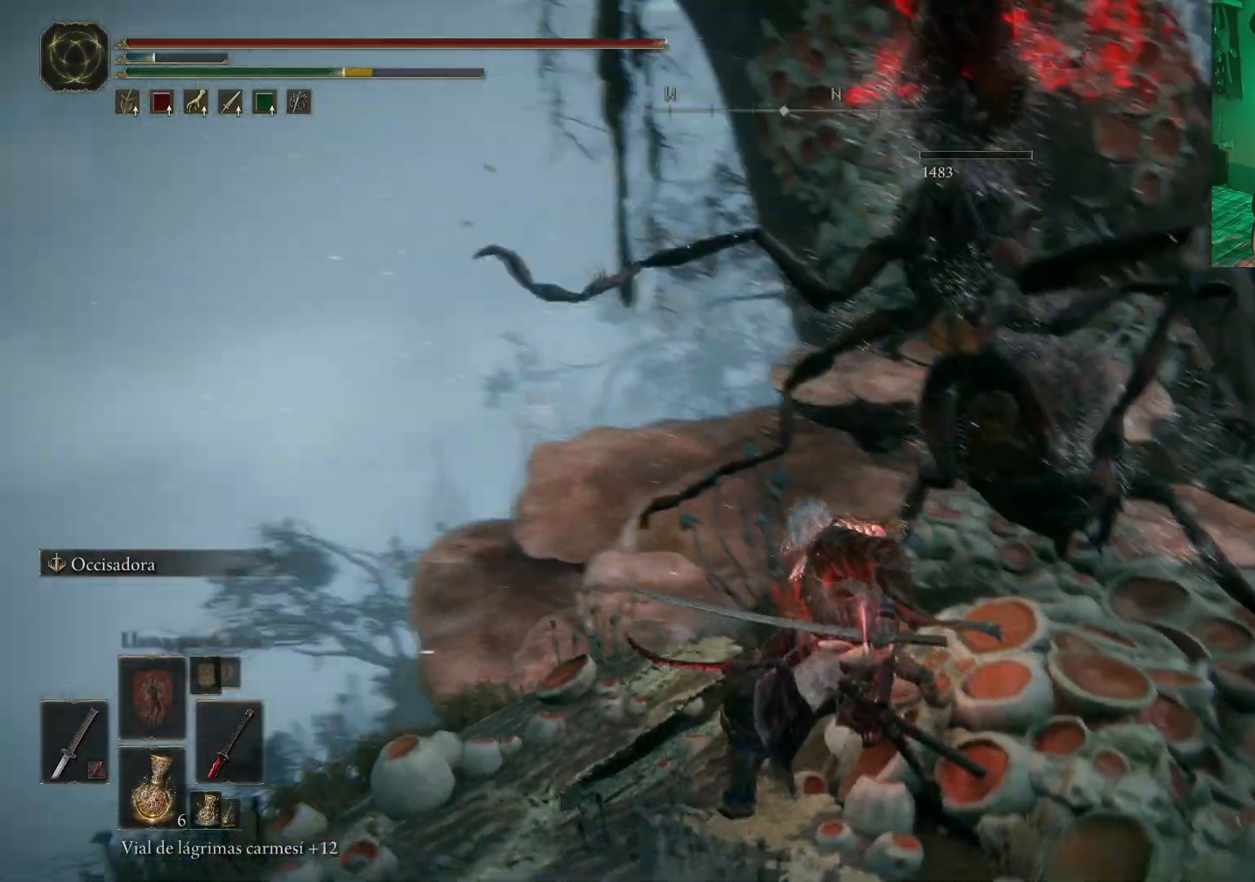
{"dt_ms": 500, "buttons": [], "left_stick": "center", "right_stick": "left", "events": [[100, "left_stick", "down-right"], [300, "L2", "down"], [350, "L2", "up"], [450, "left_stick", "center"]]}
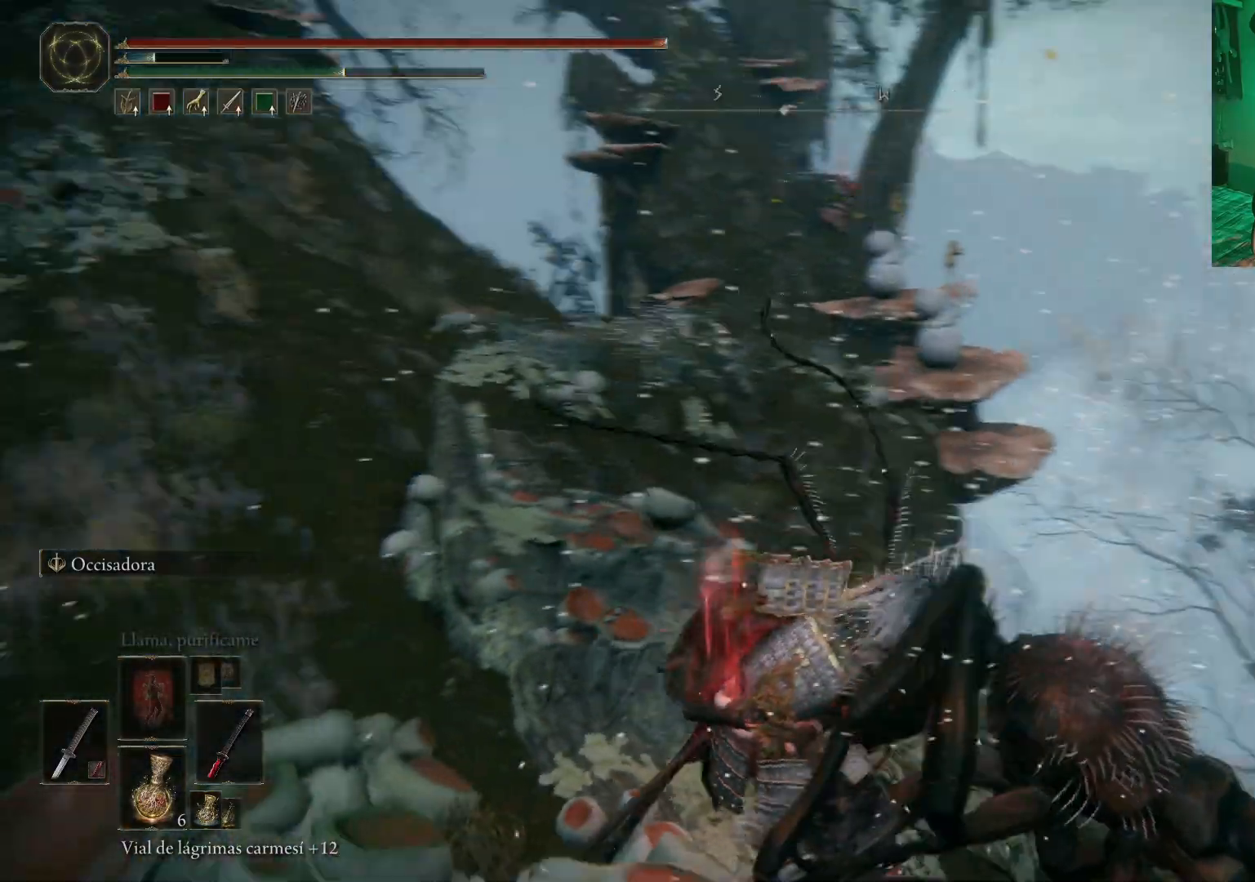
{"dt_ms": 500, "buttons": [], "left_stick": "up-left", "right_stick": "left", "events": [[50, "right_stick", "center"], [183, "left_stick", "left"], [300, "left_stick", "up-left"], [417, "right_stick", "left"]]}
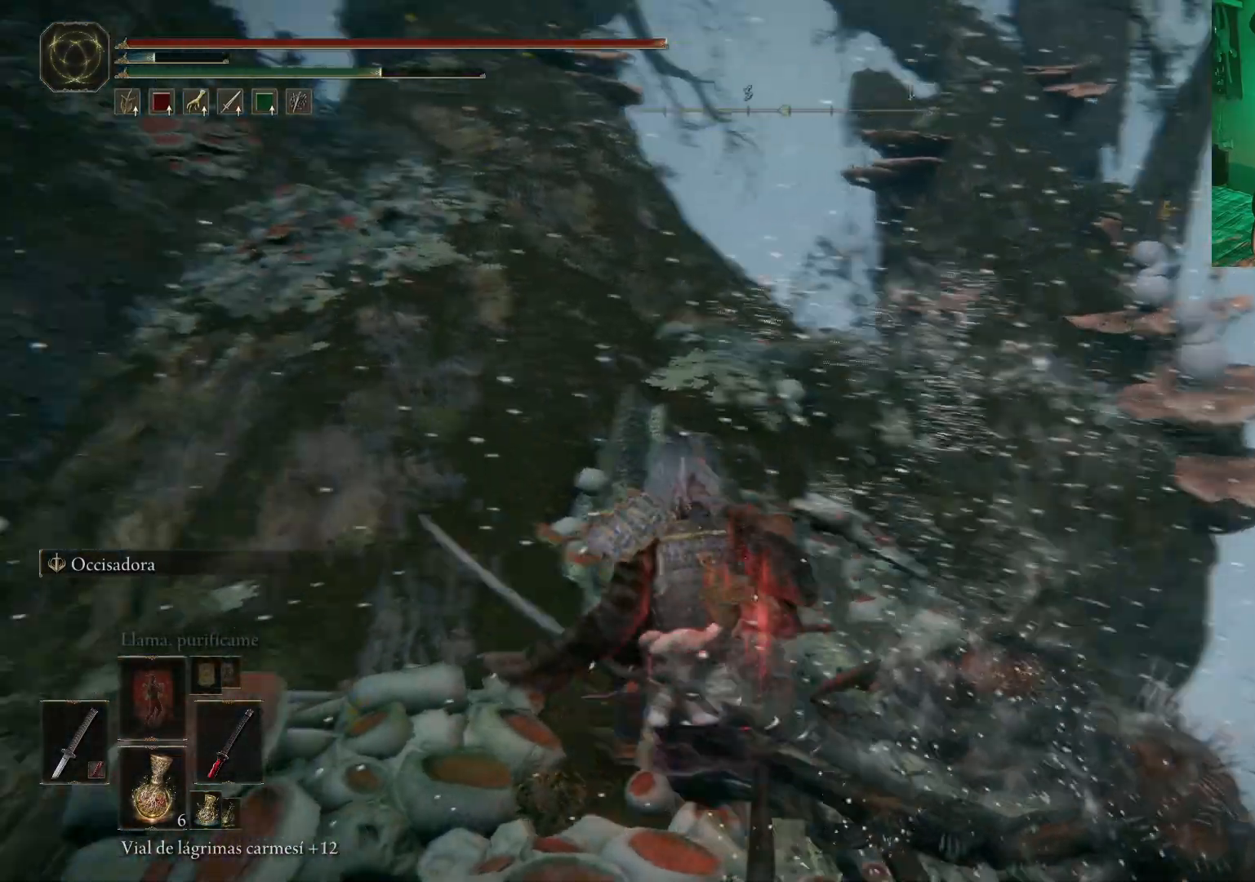
{"dt_ms": 500, "buttons": ["L2"], "left_stick": "up", "right_stick": "up-right", "events": [[67, "left_stick", "up"], [217, "right_stick", "center"], [250, "L2", "down"], [383, "L2", "up"], [433, "L2", "down"], [483, "right_stick", "up-right"]]}
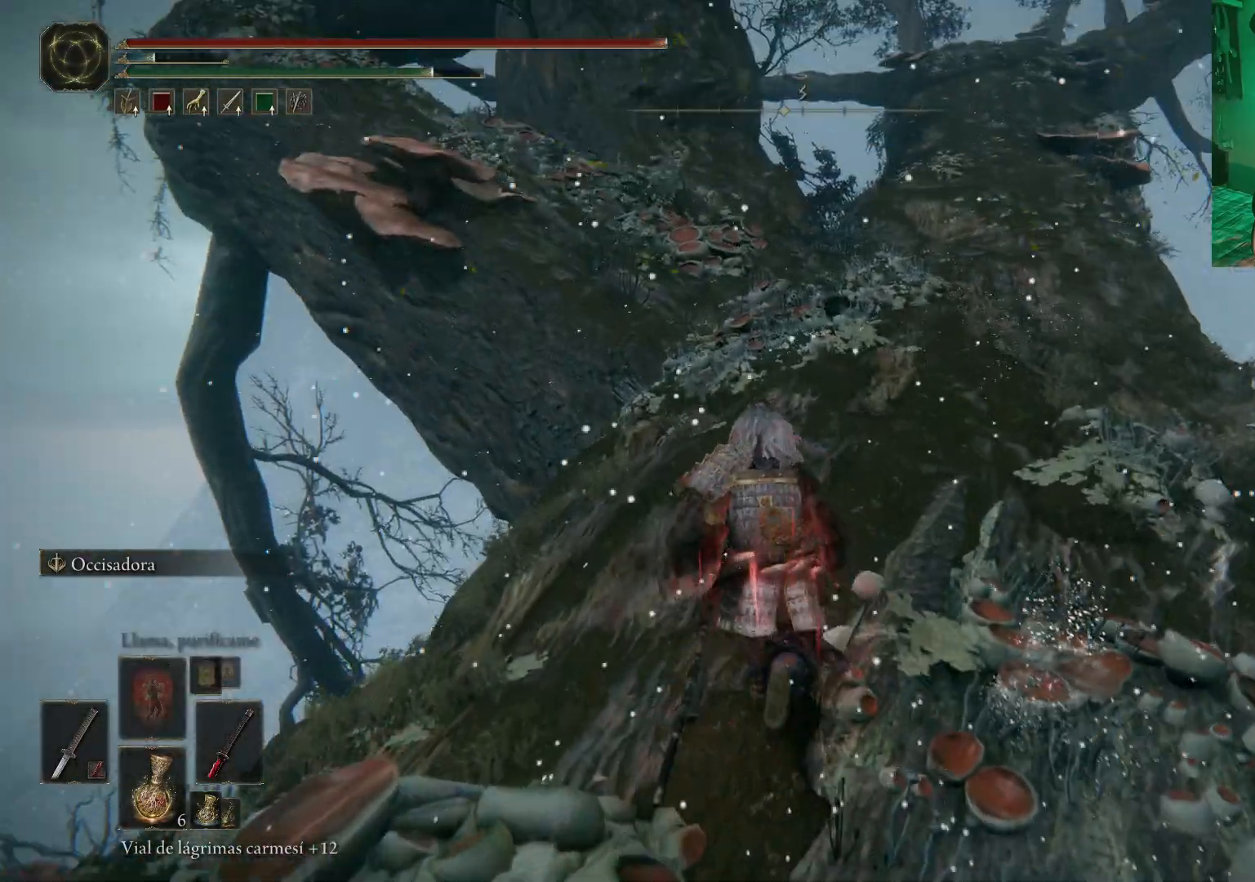
{"dt_ms": 500, "buttons": [], "left_stick": "up", "right_stick": "up", "events": [[50, "L2", "up"], [150, "right_stick", "center"], [500, "right_stick", "up"]]}
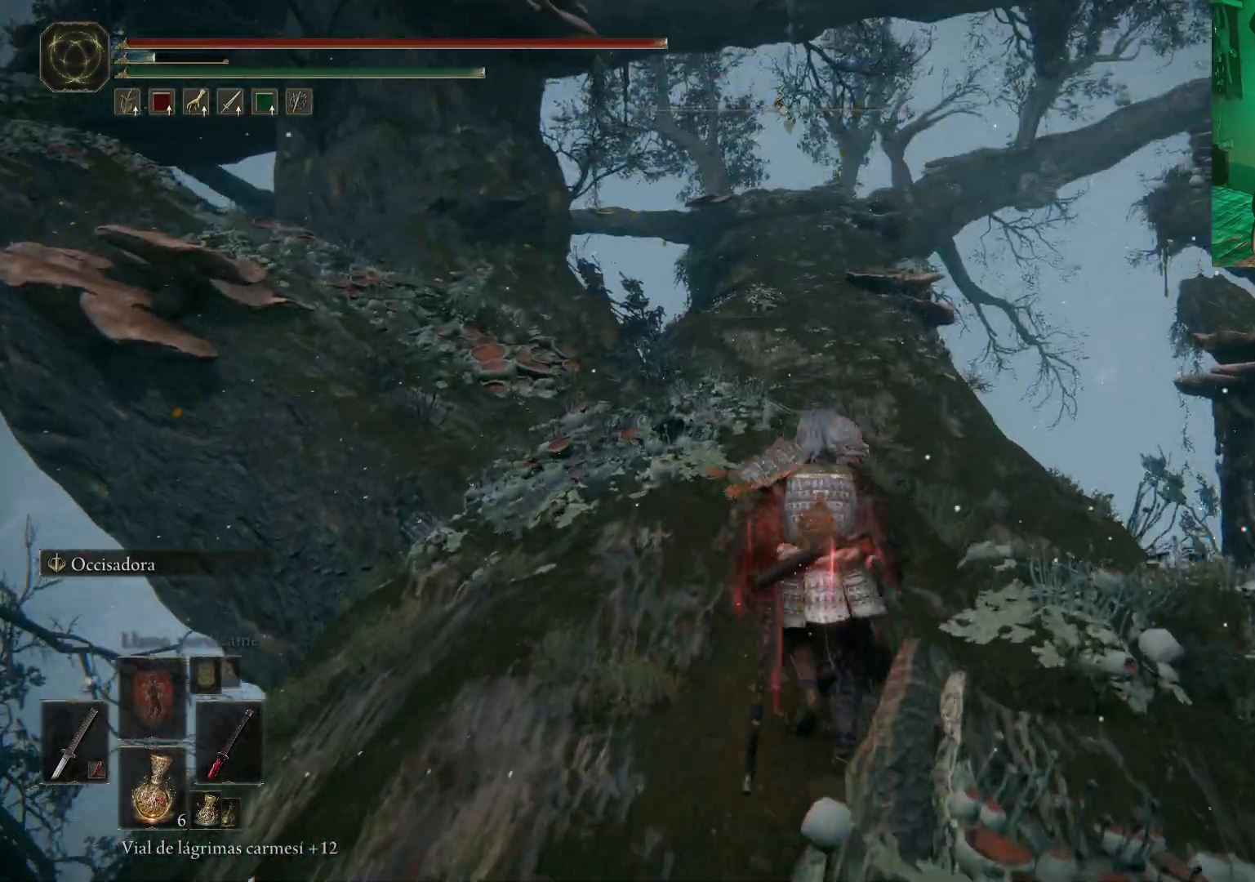
{"dt_ms": 500, "buttons": [], "left_stick": "up", "right_stick": "center", "events": [[200, "right_stick", "center"]]}
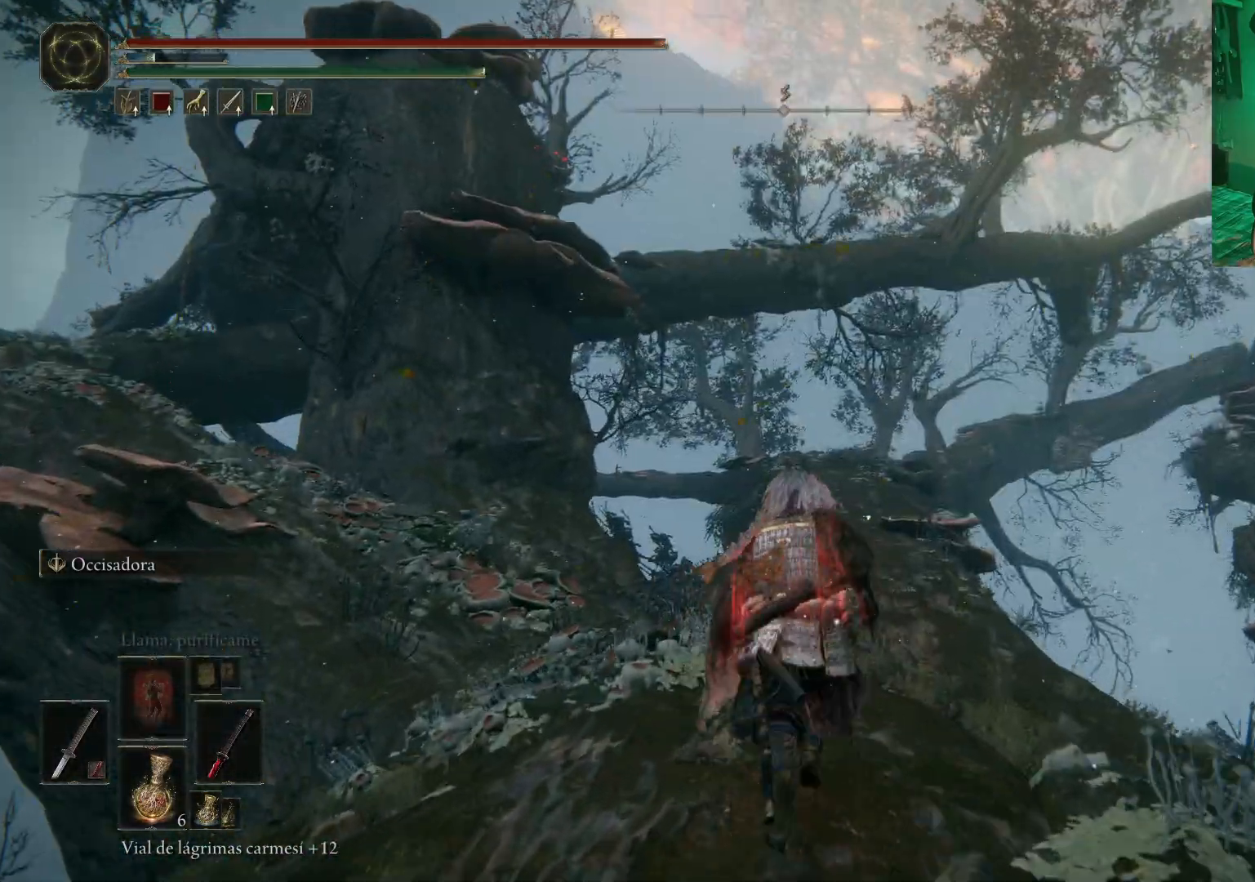
{"dt_ms": 500, "buttons": [], "left_stick": "up", "right_stick": "center", "events": []}
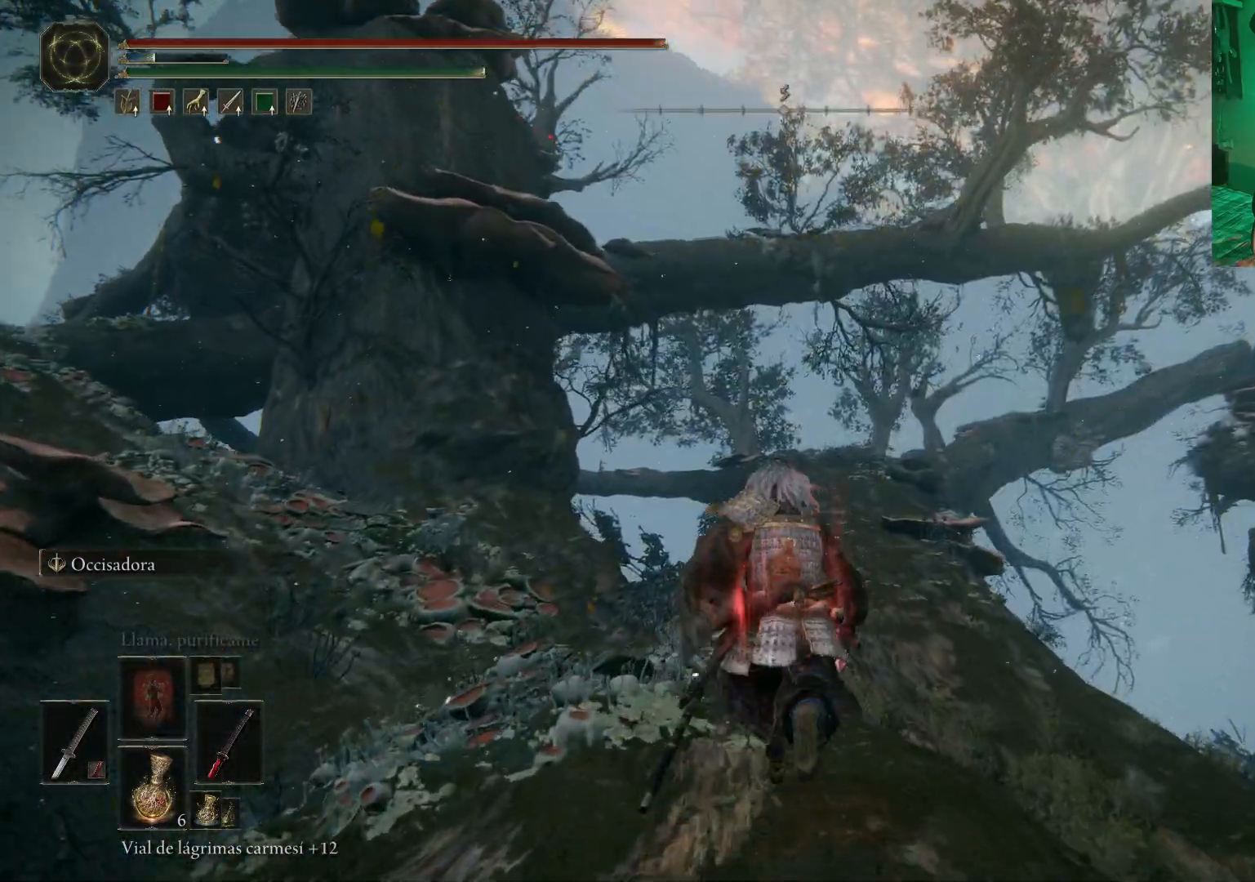
{"dt_ms": 500, "buttons": [], "left_stick": "up-right", "right_stick": "center", "events": [[67, "right_stick", "left"], [233, "left_stick", "up-right"], [233, "right_stick", "center"]]}
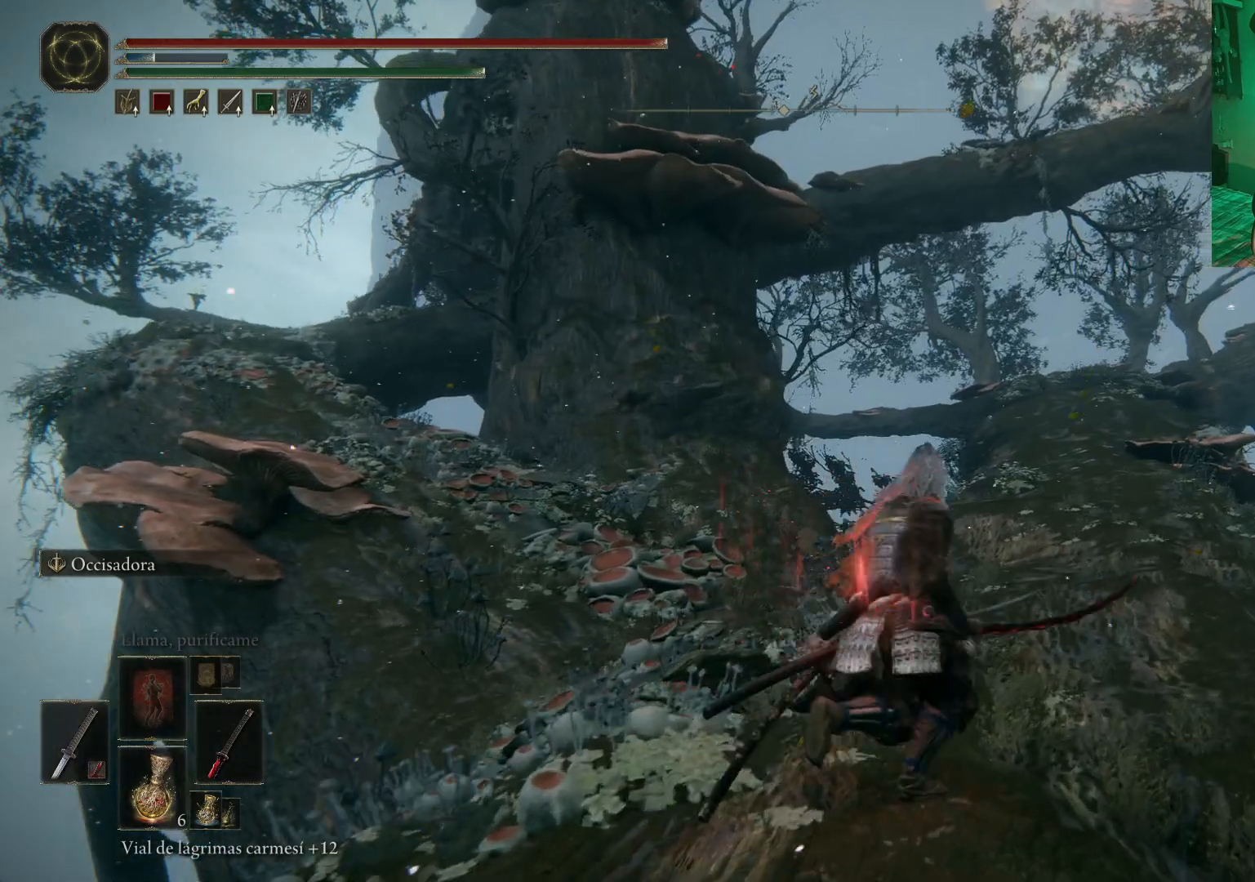
{"dt_ms": 1000, "buttons": ["B"], "left_stick": "up-right", "right_stick": "center"}
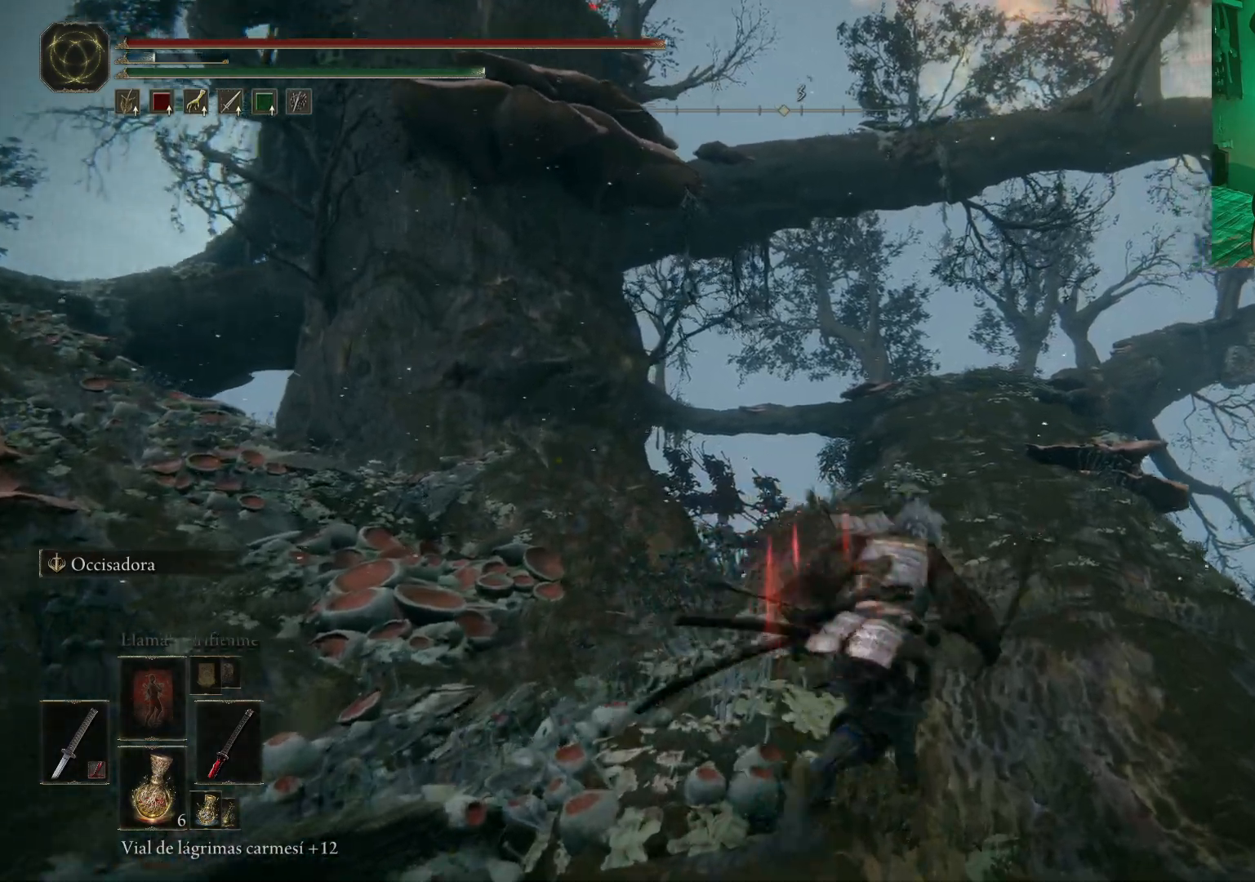
{"dt_ms": 500, "buttons": ["B"], "left_stick": "up-right", "right_stick": "center", "events": []}
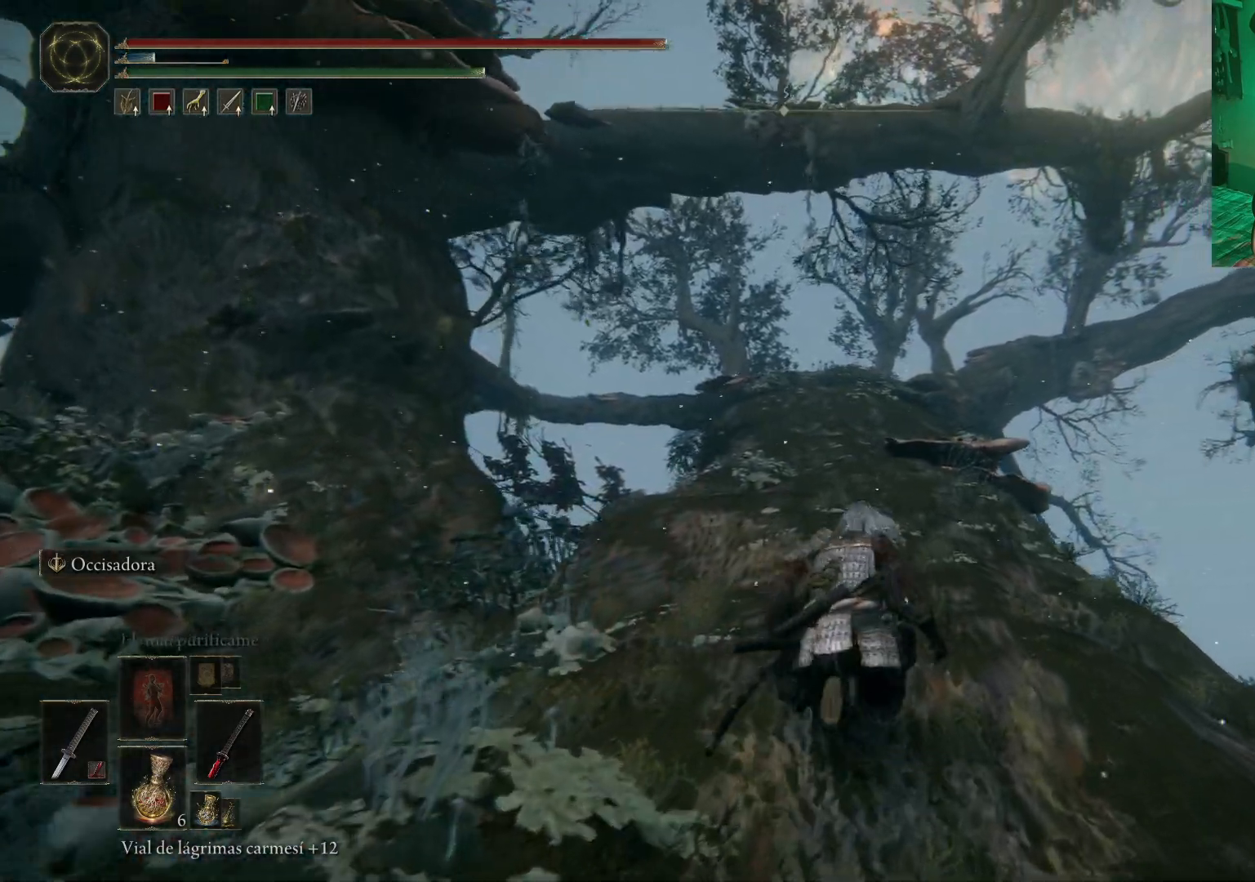
{"dt_ms": 500, "buttons": ["B"], "left_stick": "up", "right_stick": "center", "events": [[33, "left_stick", "up"]]}
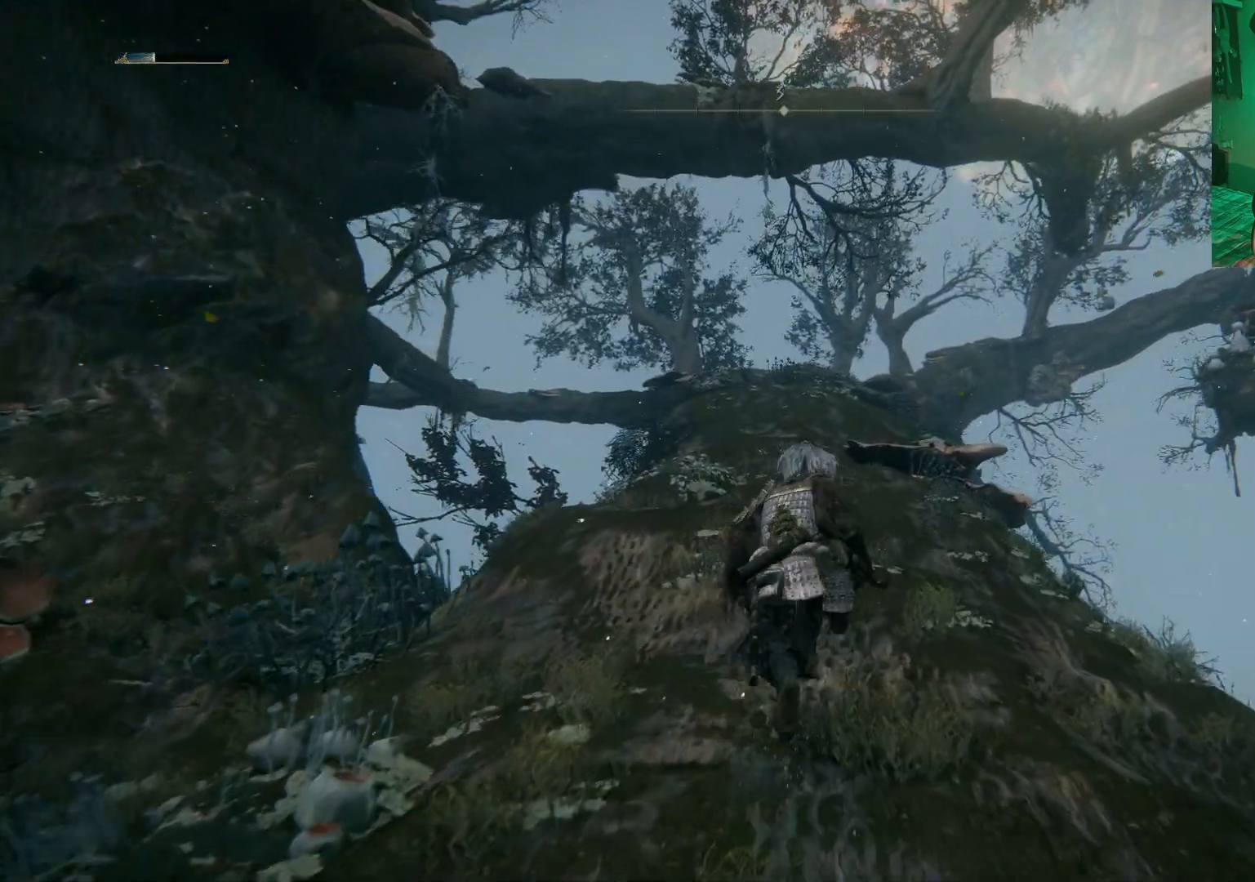
{"dt_ms": 500, "buttons": ["B"], "left_stick": "up", "right_stick": "center", "events": []}
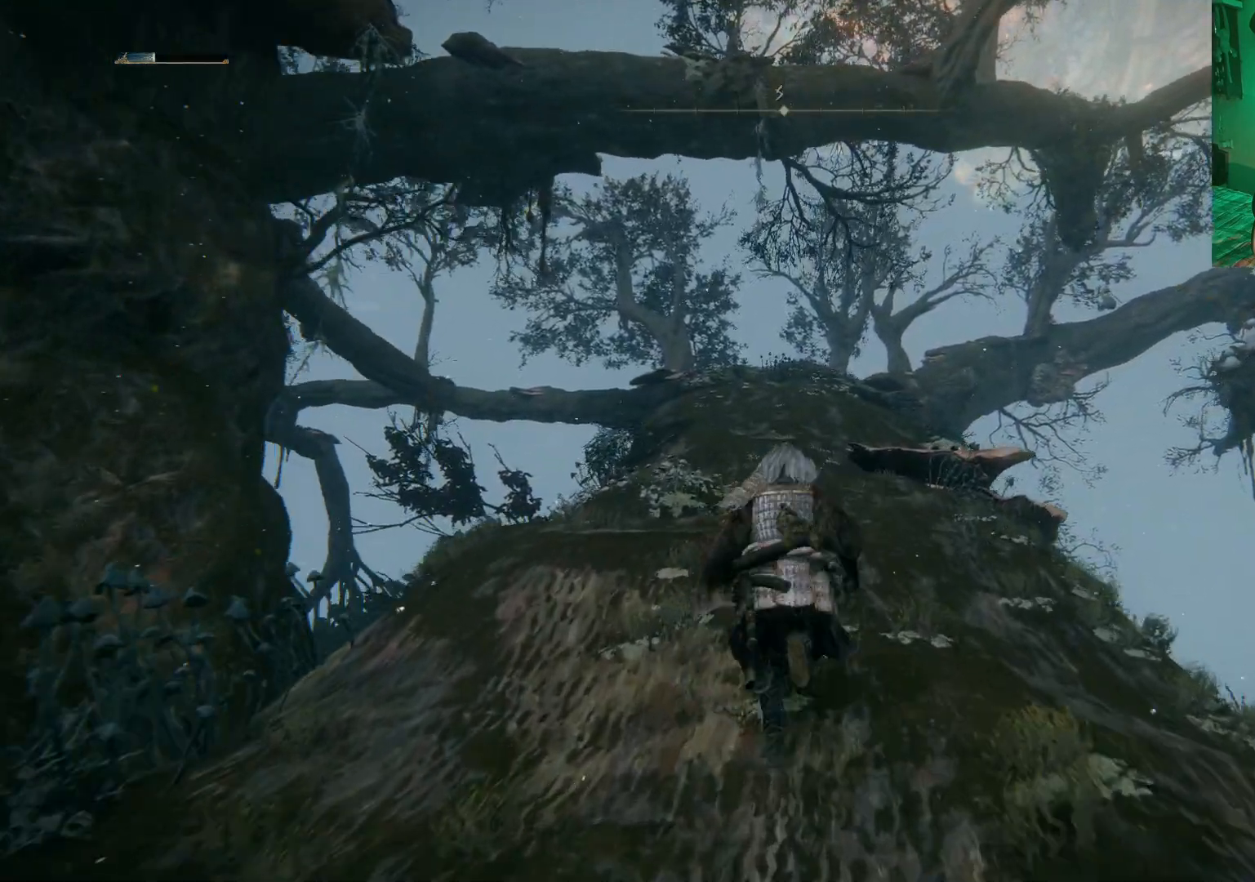
{"dt_ms": 500, "buttons": ["B"], "left_stick": "up", "right_stick": "center", "events": []}
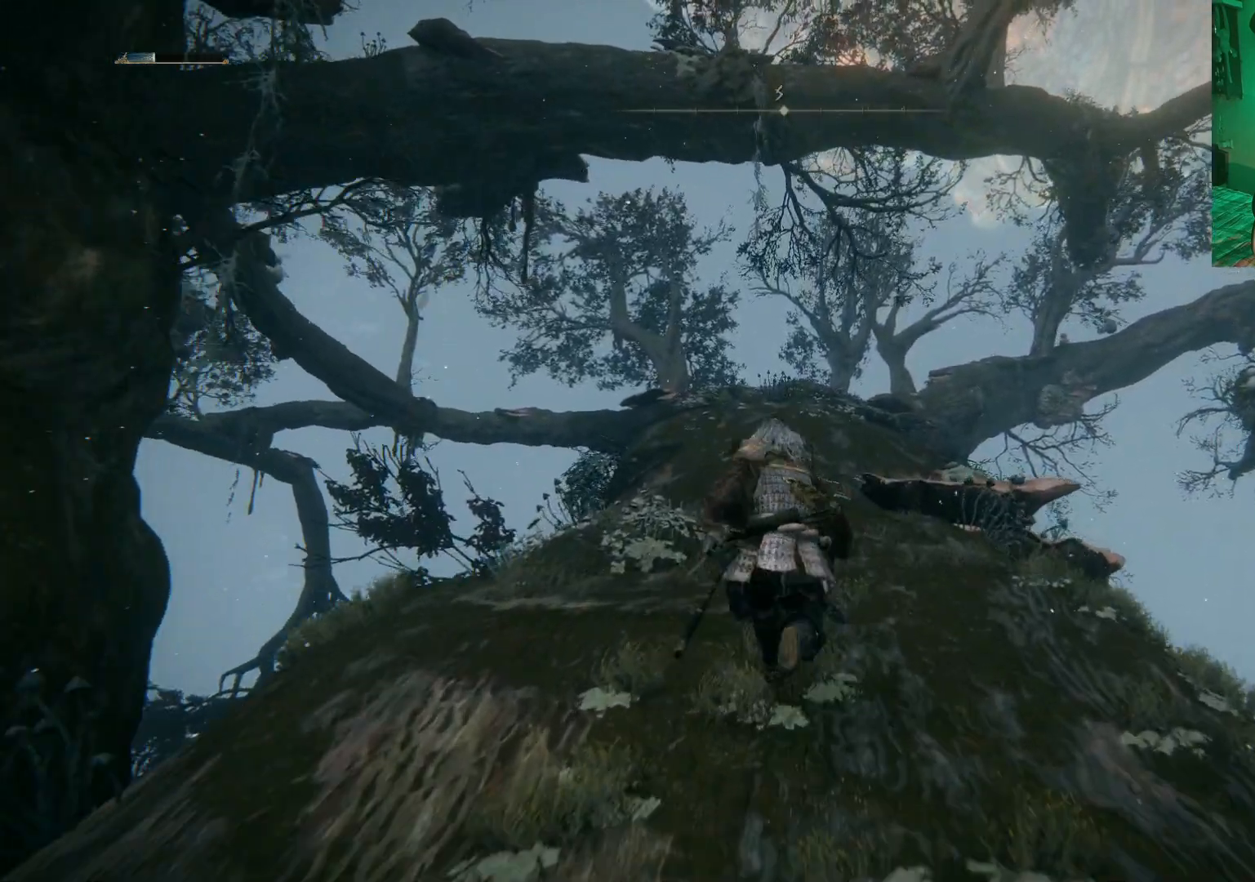
{"dt_ms": 500, "buttons": ["B"], "left_stick": "up", "right_stick": "center", "events": []}
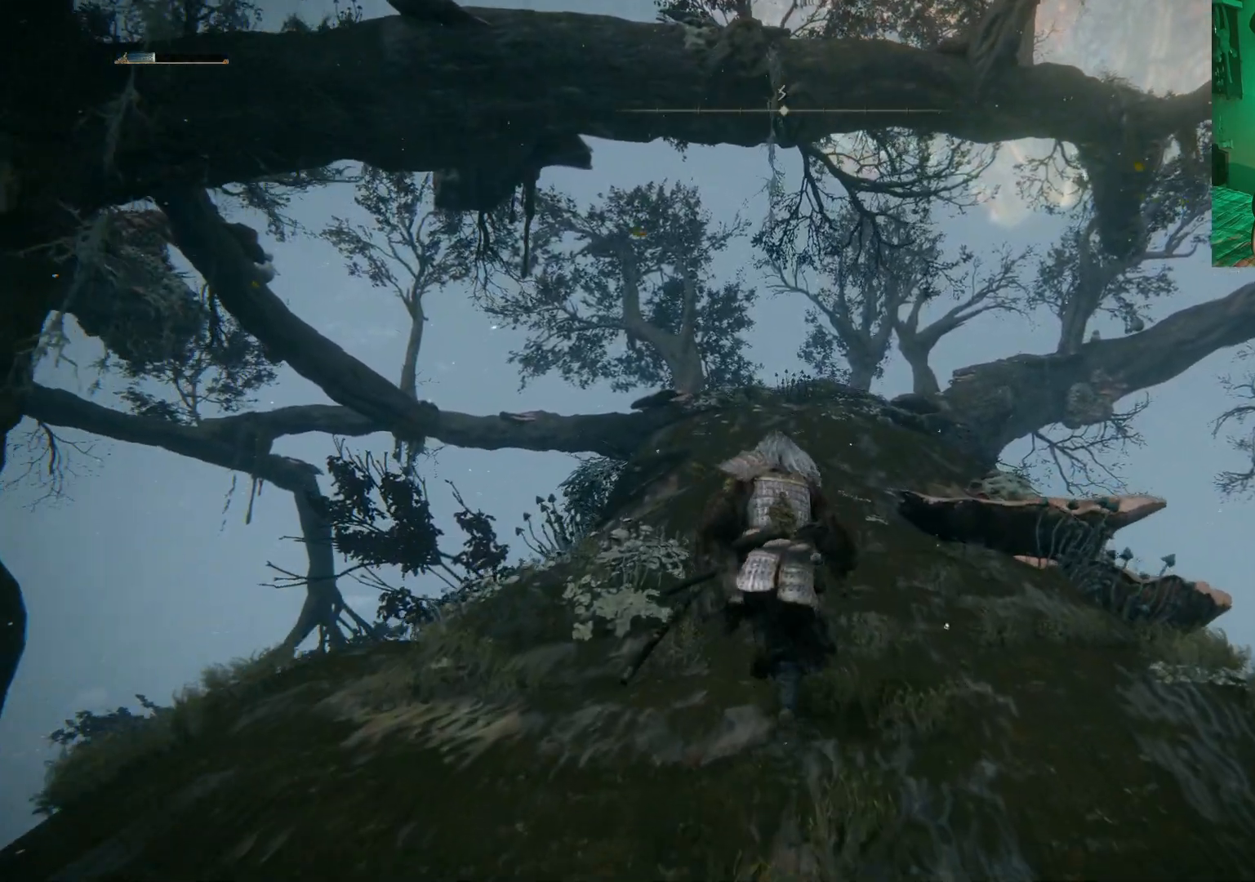
{"dt_ms": 500, "buttons": ["B"], "left_stick": "up", "right_stick": "center", "events": []}
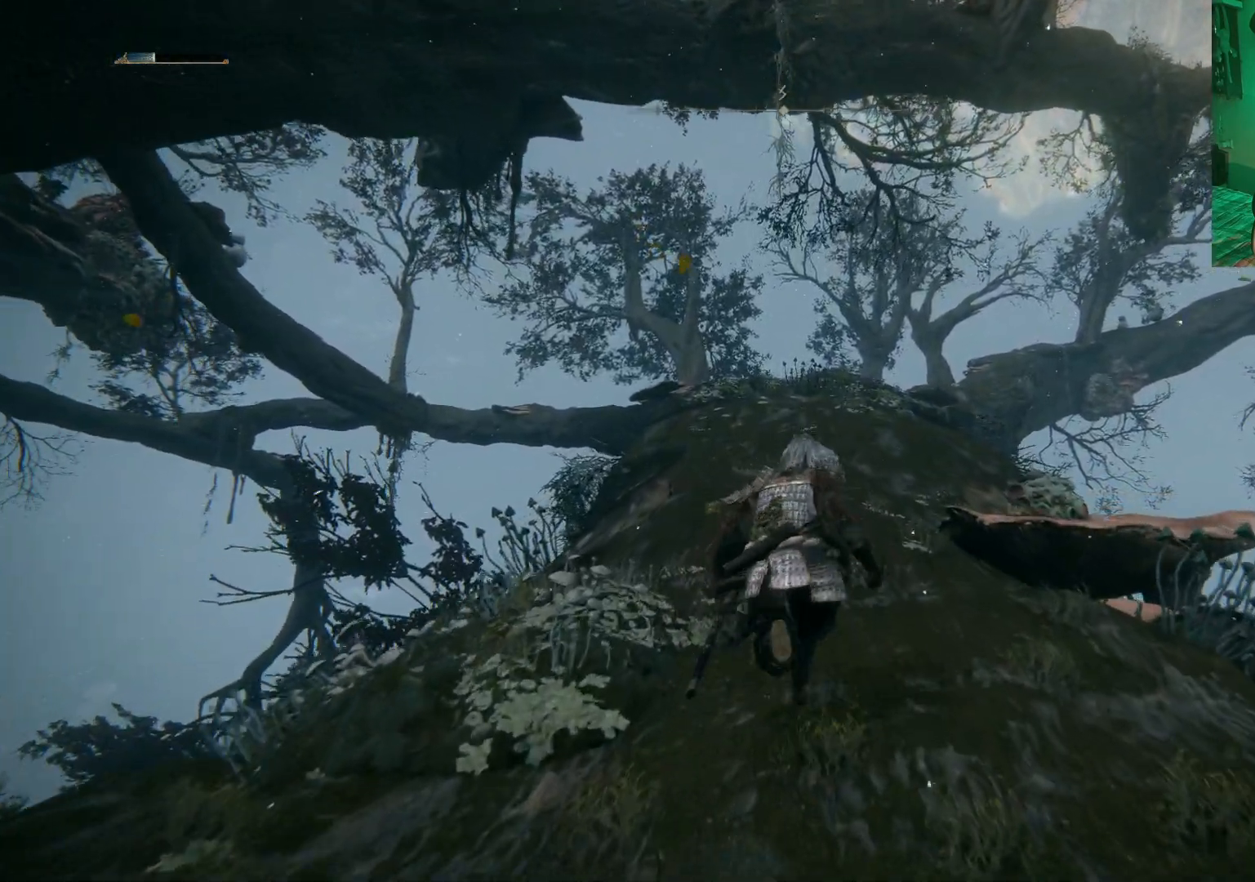
{"dt_ms": 500, "buttons": ["B"], "left_stick": "up", "right_stick": "center", "events": []}
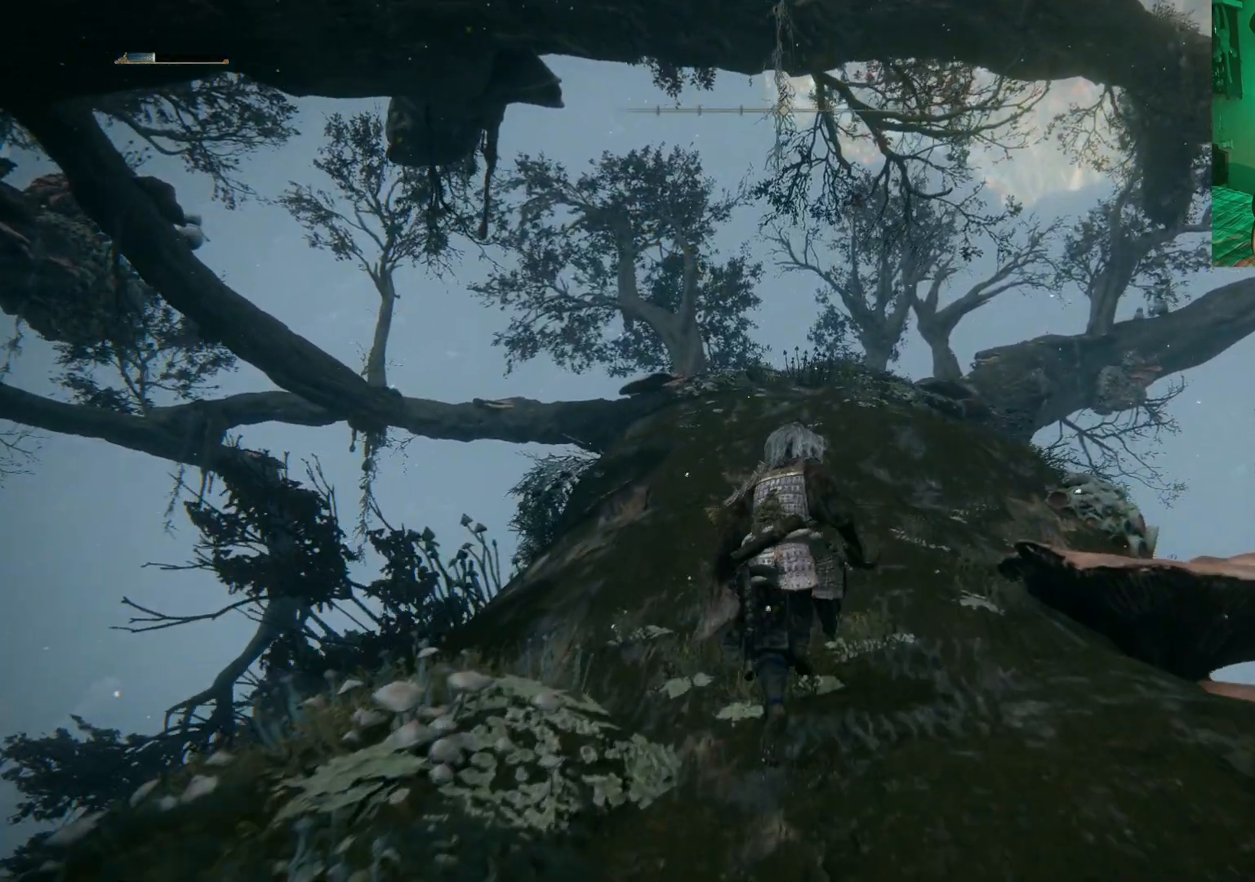
{"dt_ms": 500, "buttons": ["B"], "left_stick": "up", "right_stick": "center"}
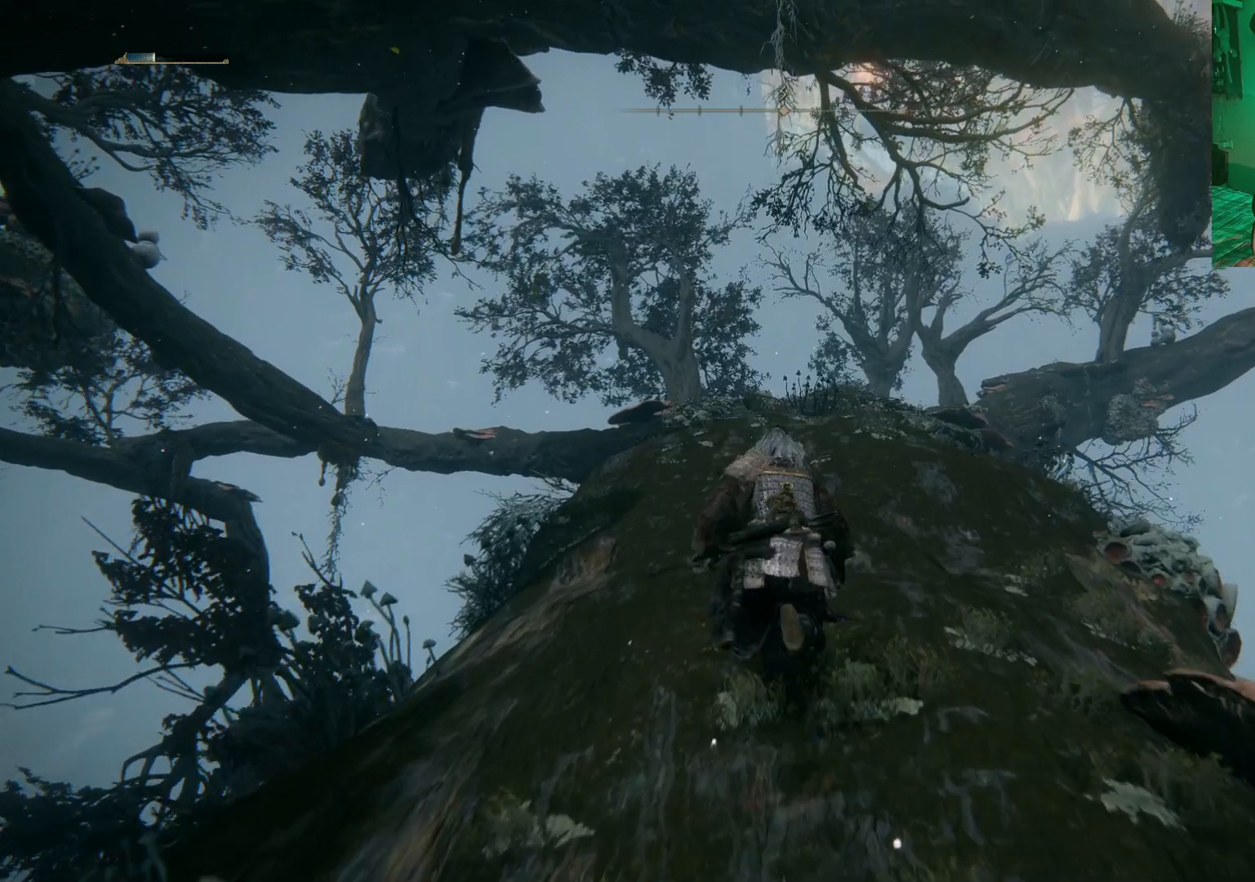
{"dt_ms": 500, "buttons": ["B"], "left_stick": "up", "right_stick": "center", "events": []}
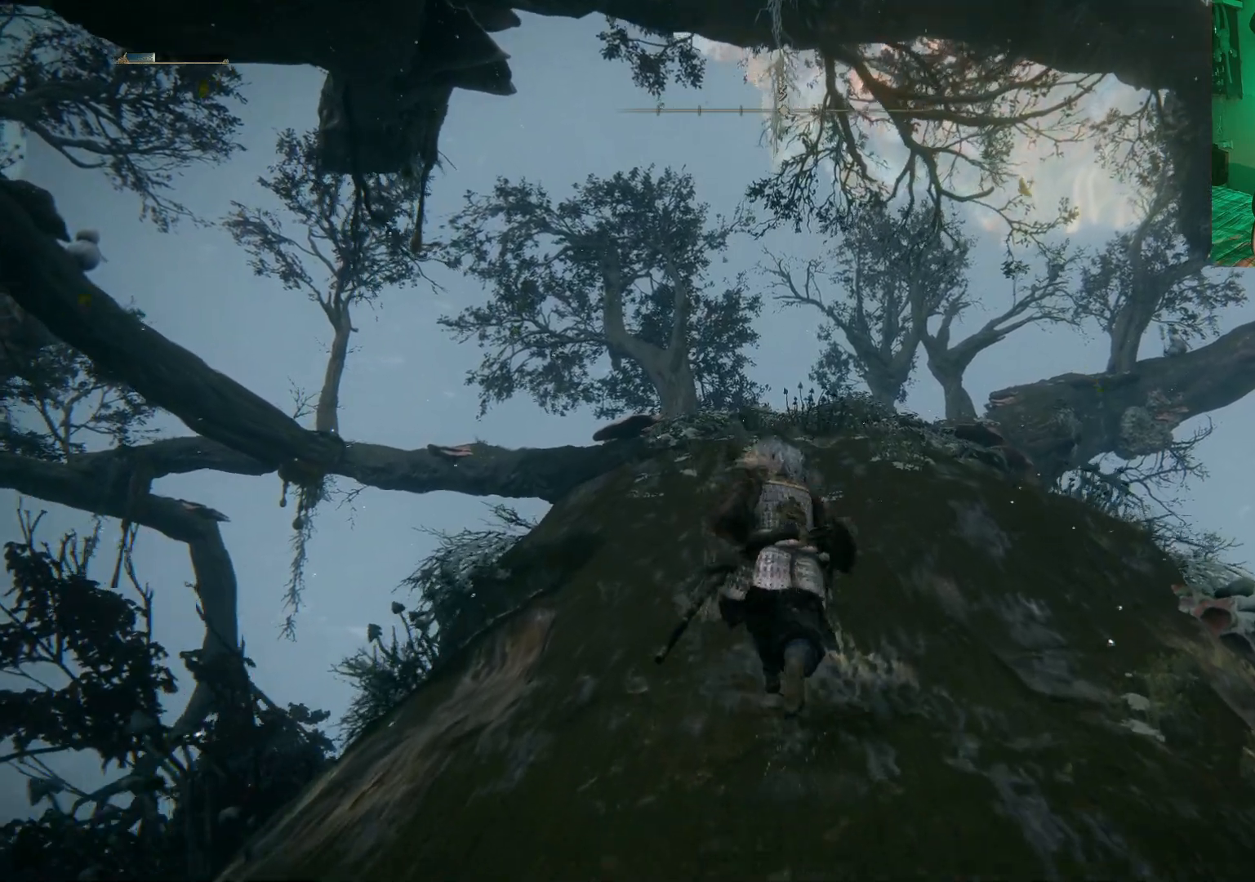
{"dt_ms": 500, "buttons": ["B"], "left_stick": "up", "right_stick": "center", "events": []}
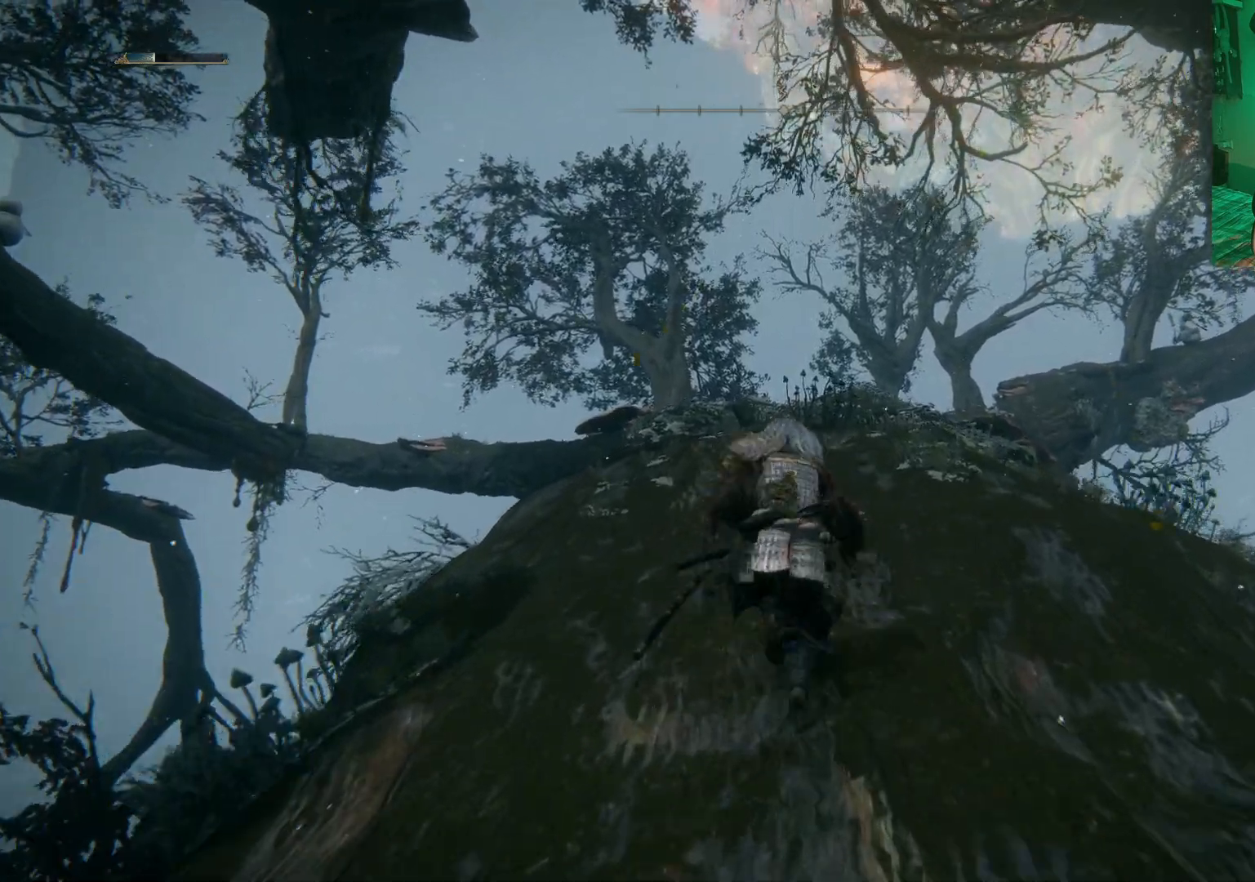
{"dt_ms": 500, "buttons": ["B"], "left_stick": "up", "right_stick": "center", "events": []}